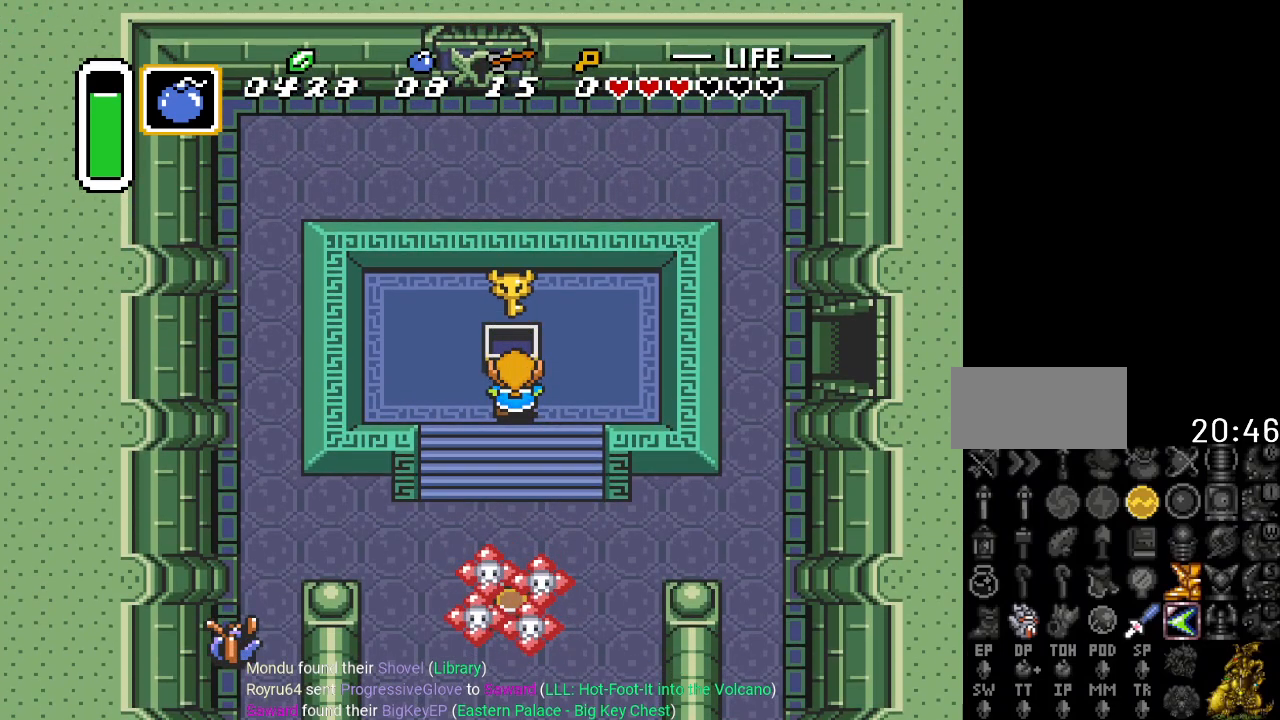
Gameplay with a controller (Nintendo layout); each line is a JSON object with the inputs held at the frame after it. "events" lists button and stick changes between this image and that frame as [ms after this image, input, new state], when the widget could be followed in between. Not read: L3 R3.
{"buttons": ["DPAD_DOWN", "DPAD_RIGHT"], "events": []}
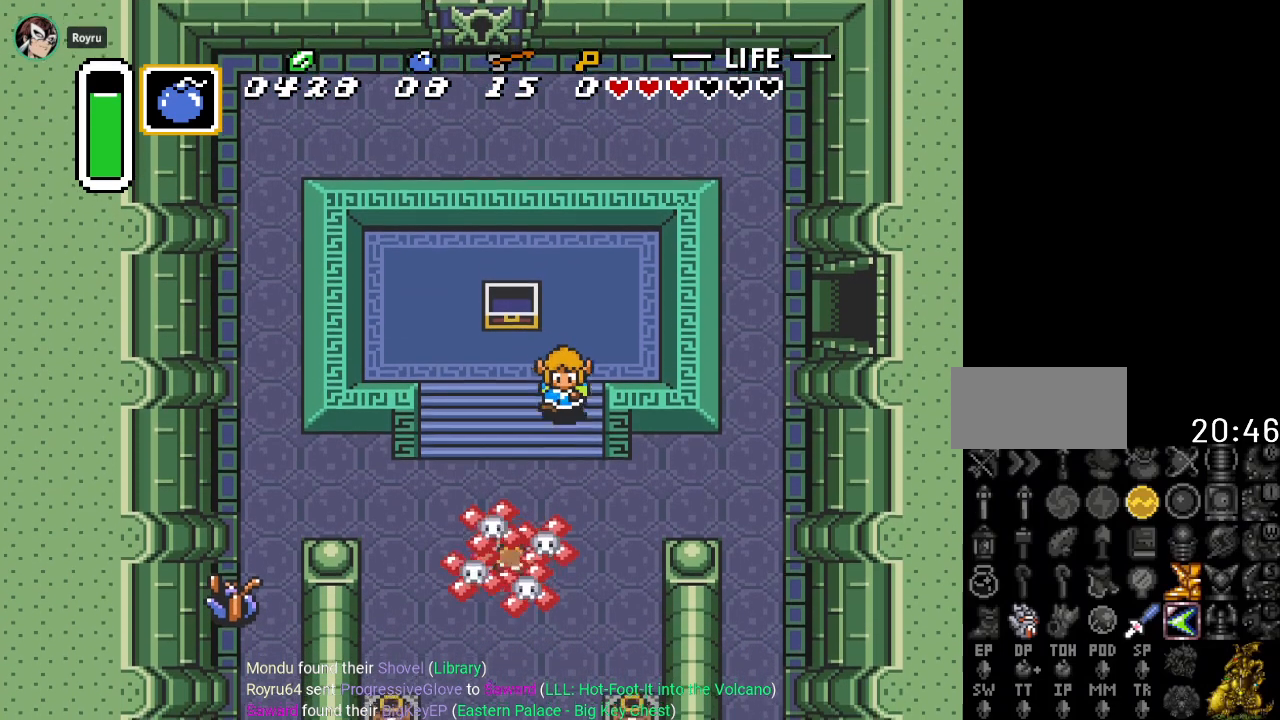
{"buttons": ["DPAD_DOWN", "DPAD_RIGHT"], "events": []}
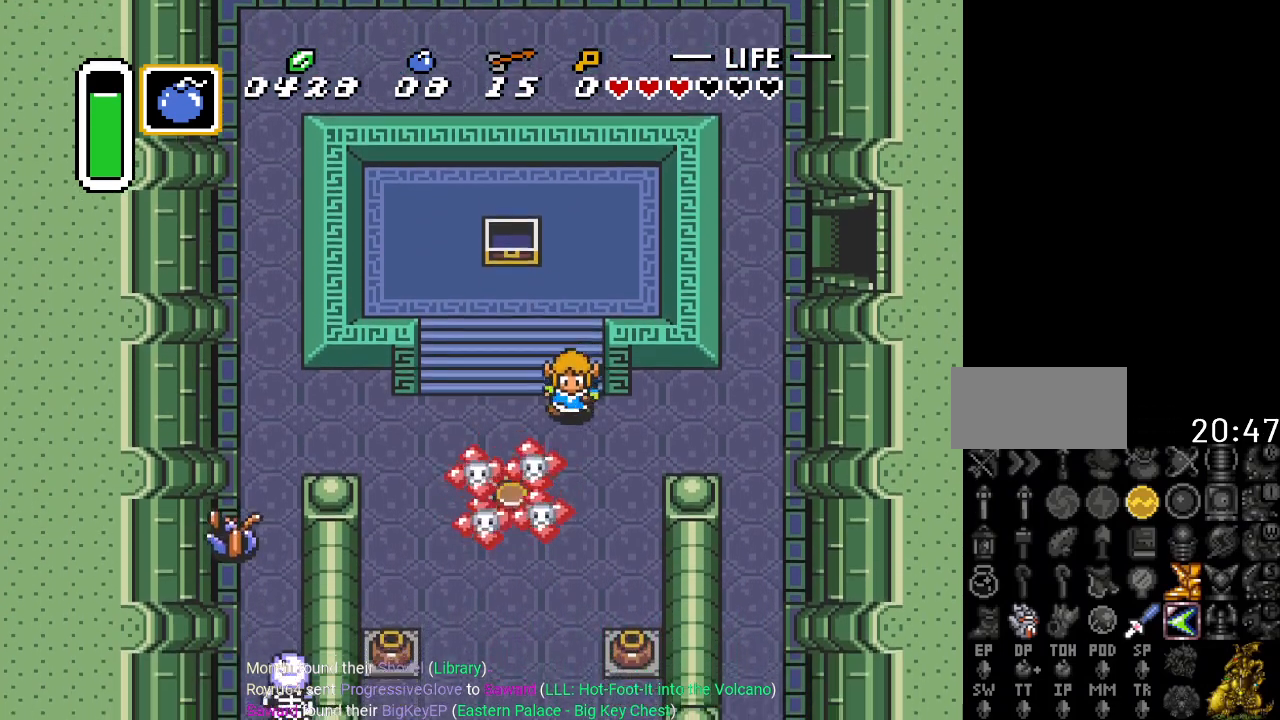
{"buttons": ["DPAD_UP", "DPAD_RIGHT"], "events": [[83, "DPAD_DOWN", "up"], [484, "DPAD_UP", "down"]]}
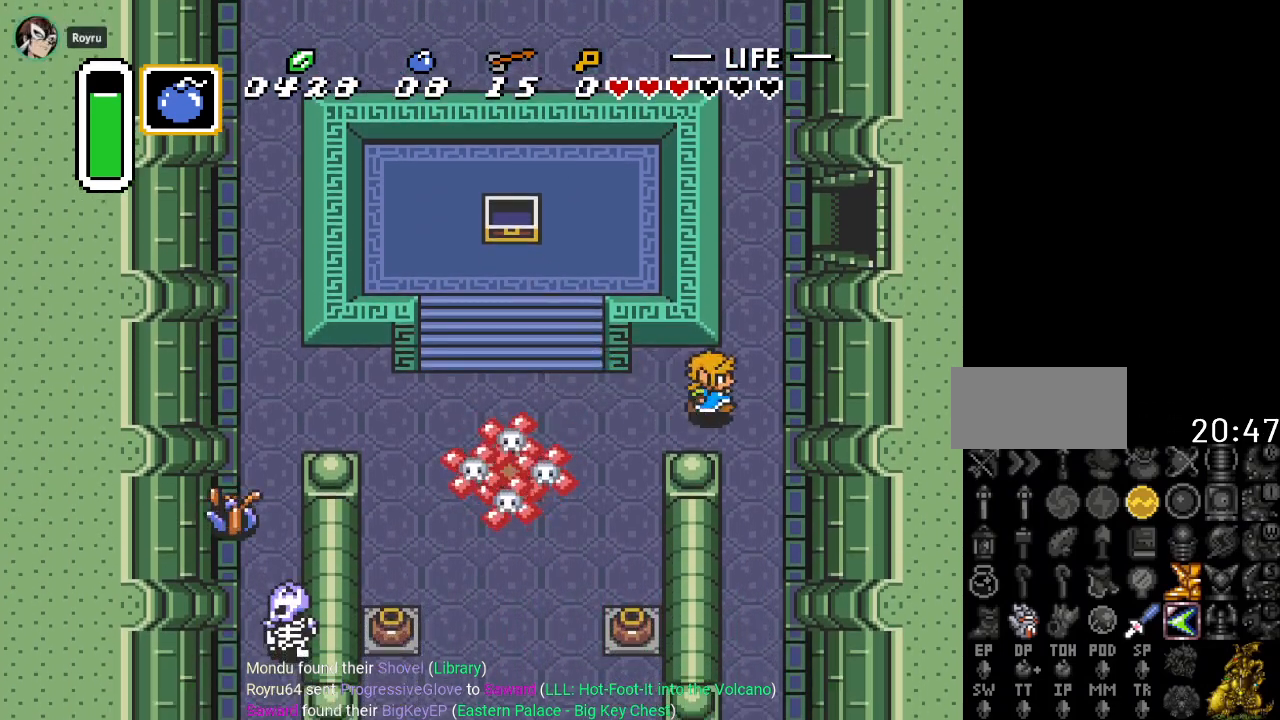
{"buttons": ["DPAD_UP"], "events": [[200, "DPAD_RIGHT", "up"]]}
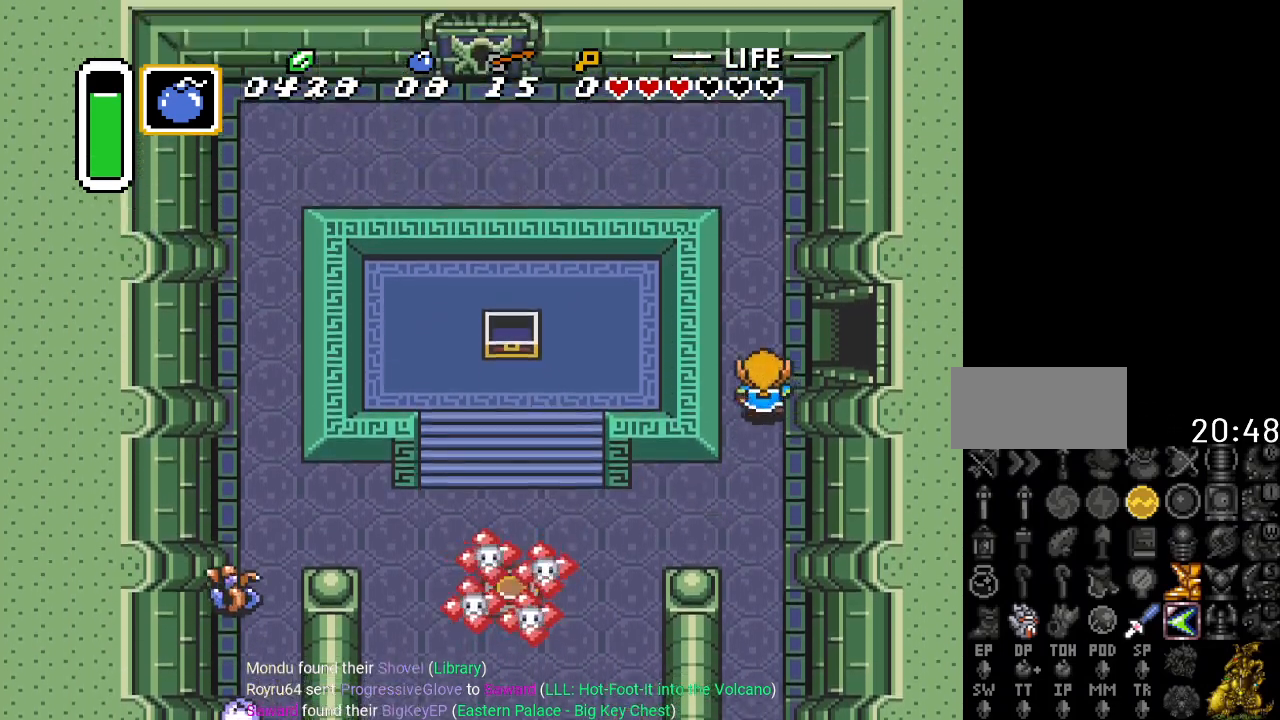
{"buttons": ["DPAD_UP", "DPAD_LEFT"], "events": [[450, "DPAD_LEFT", "down"]]}
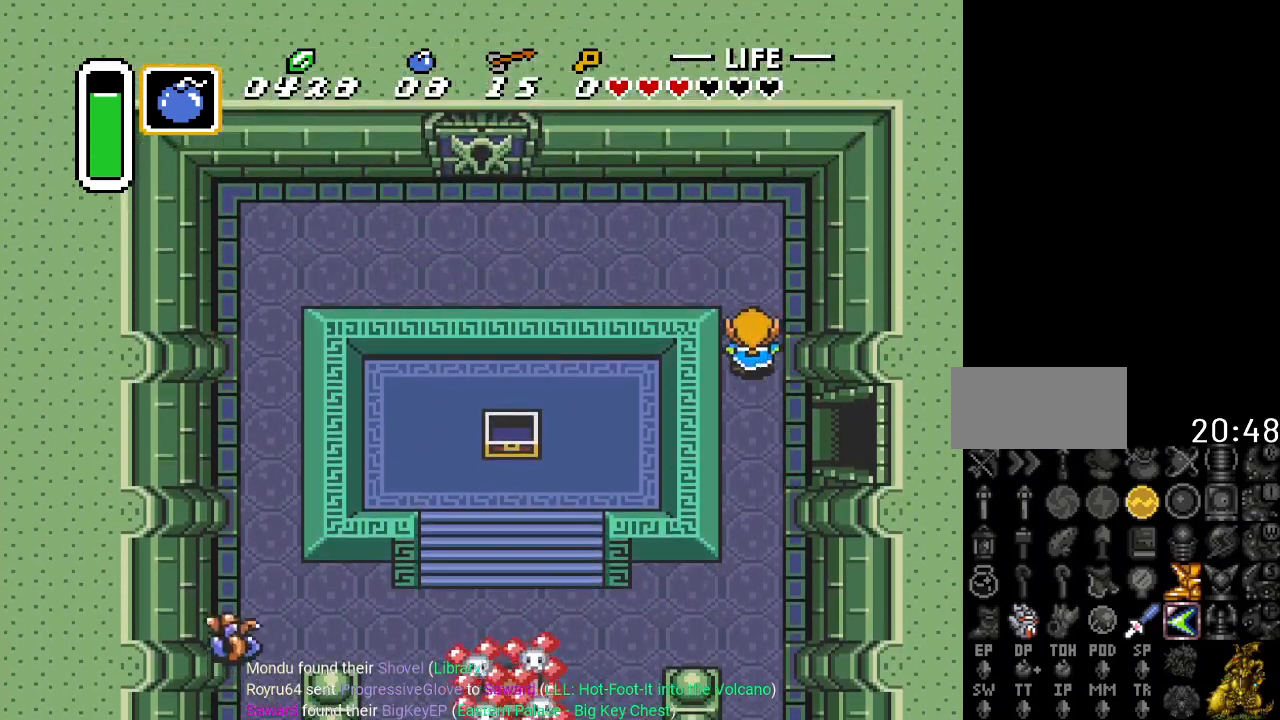
{"buttons": ["DPAD_UP", "DPAD_LEFT"], "events": []}
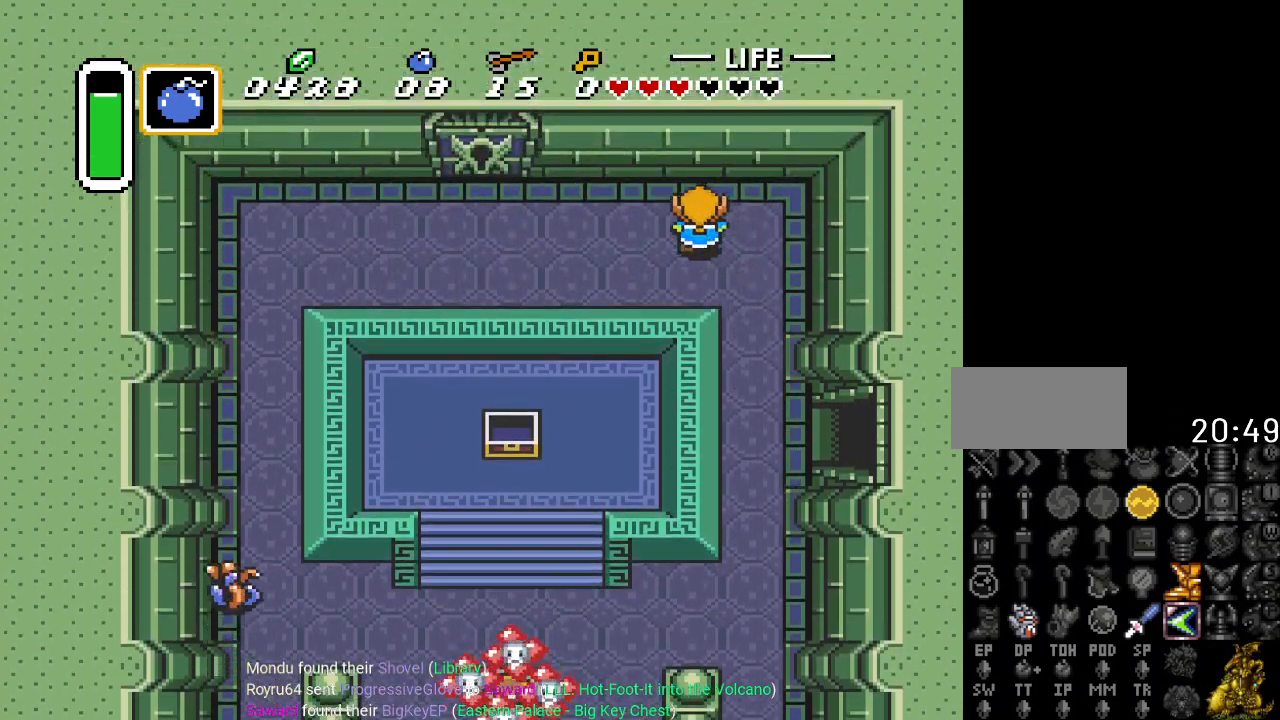
{"buttons": ["DPAD_LEFT"], "events": [[16, "DPAD_UP", "up"]]}
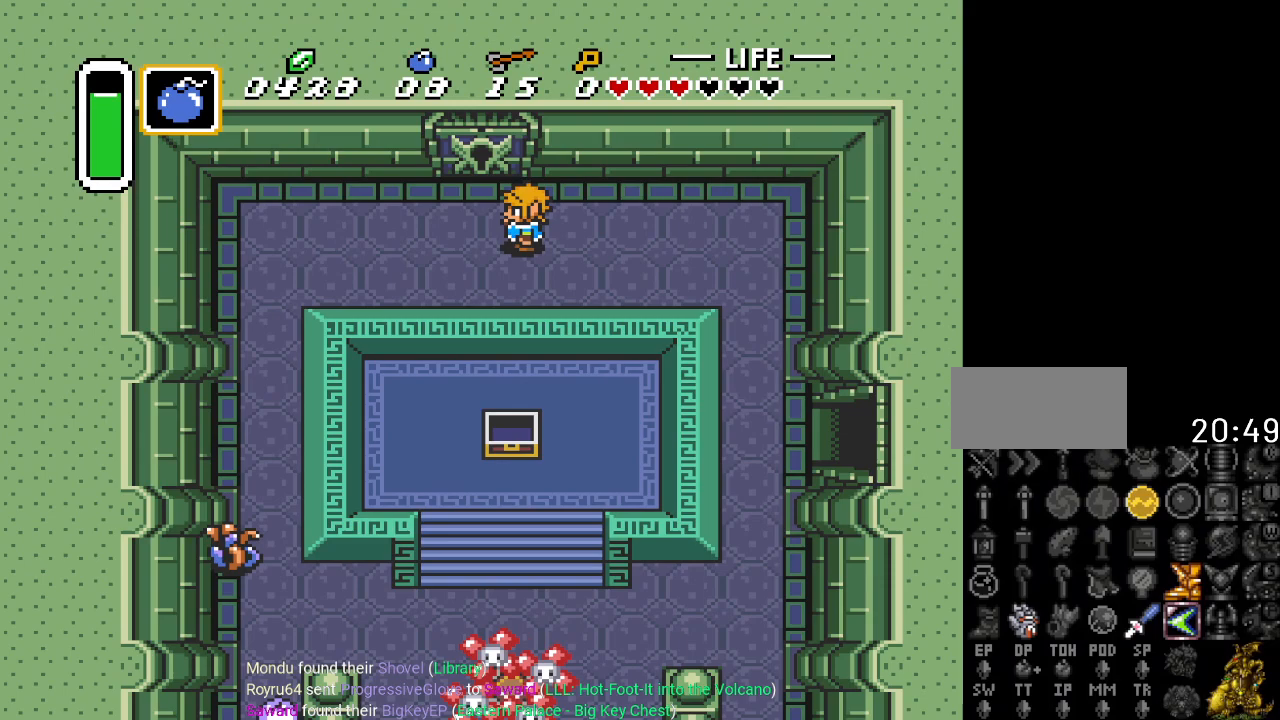
{"buttons": ["DPAD_UP"], "events": [[117, "DPAD_UP", "down"], [134, "DPAD_LEFT", "up"]]}
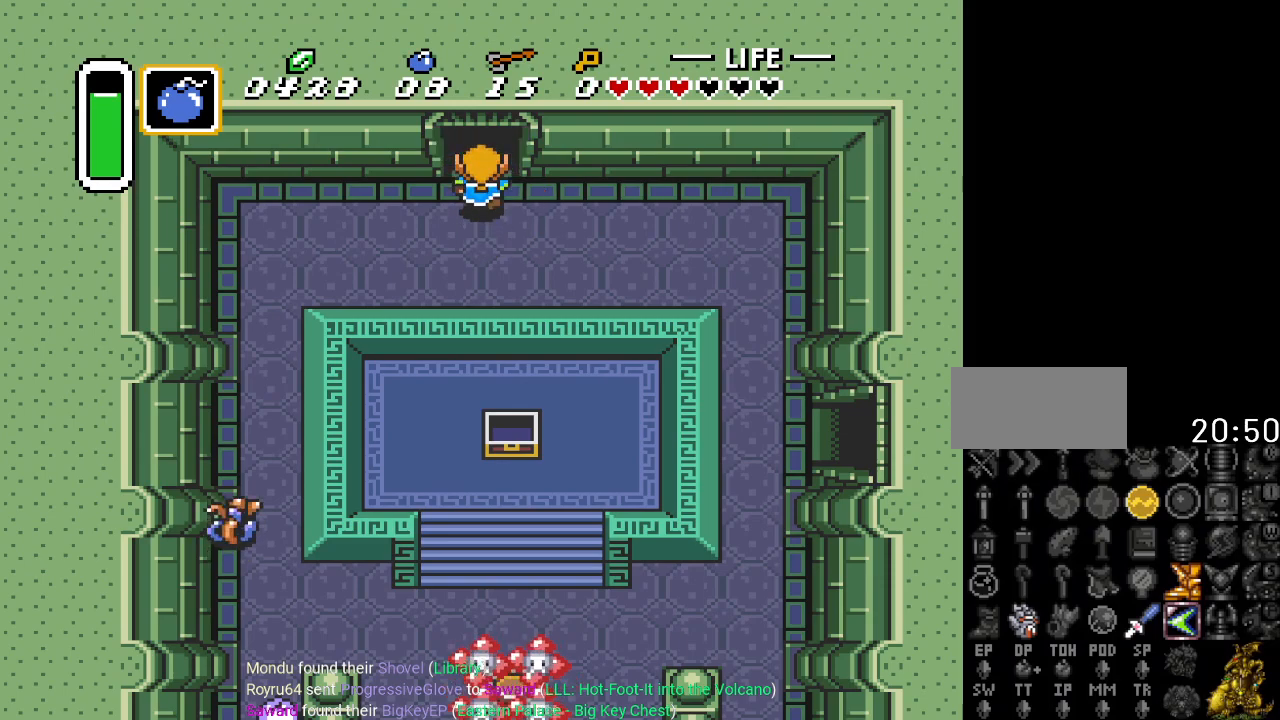
{"buttons": ["DPAD_UP"], "events": []}
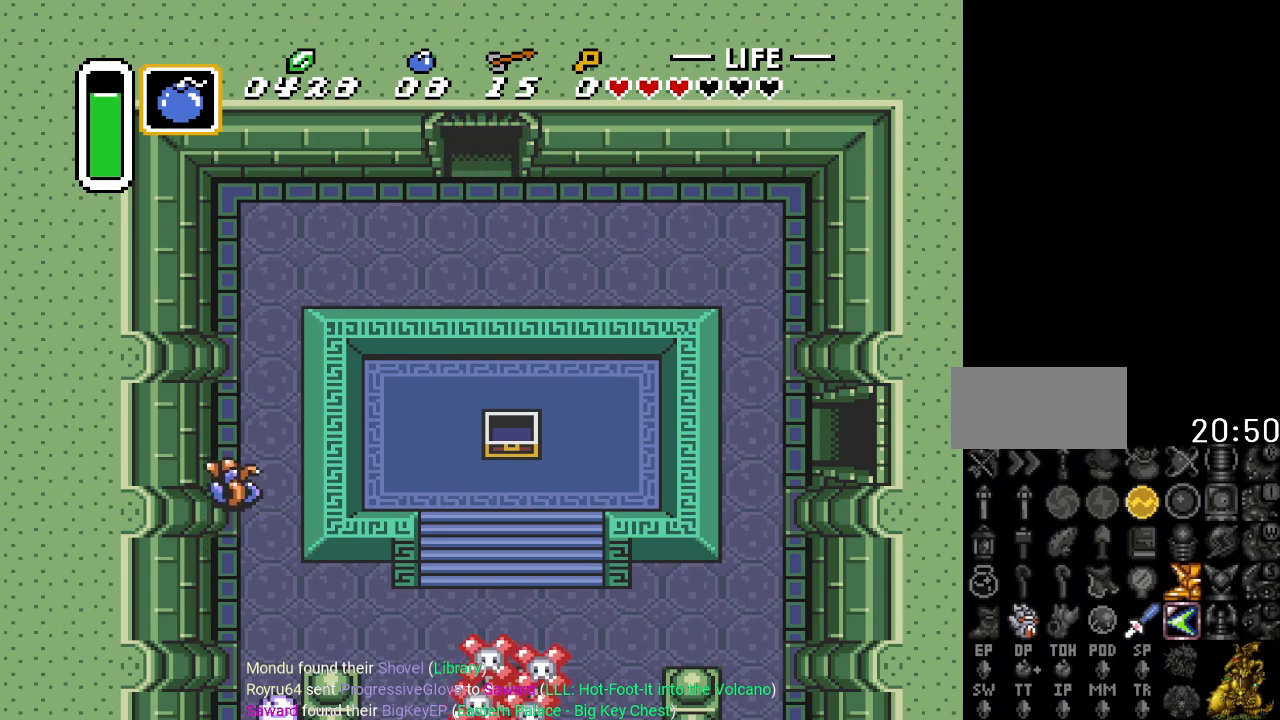
{"buttons": ["DPAD_UP"], "events": []}
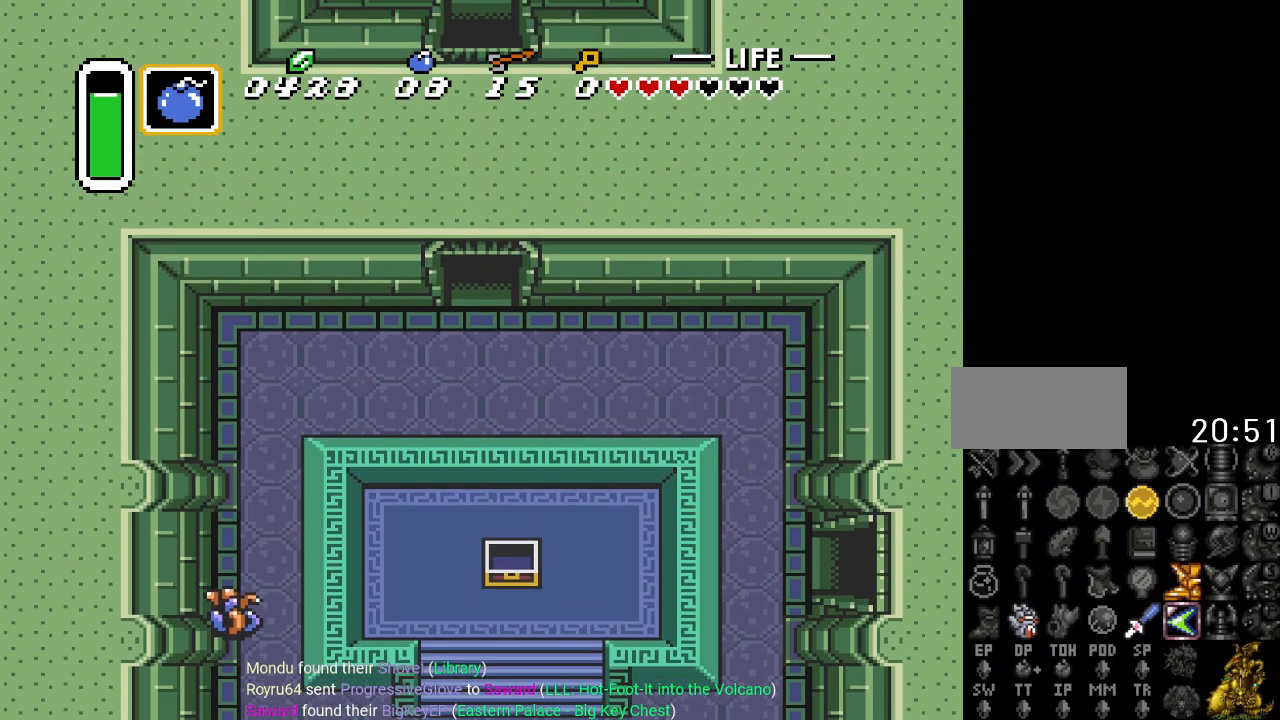
{"buttons": ["DPAD_UP"], "events": []}
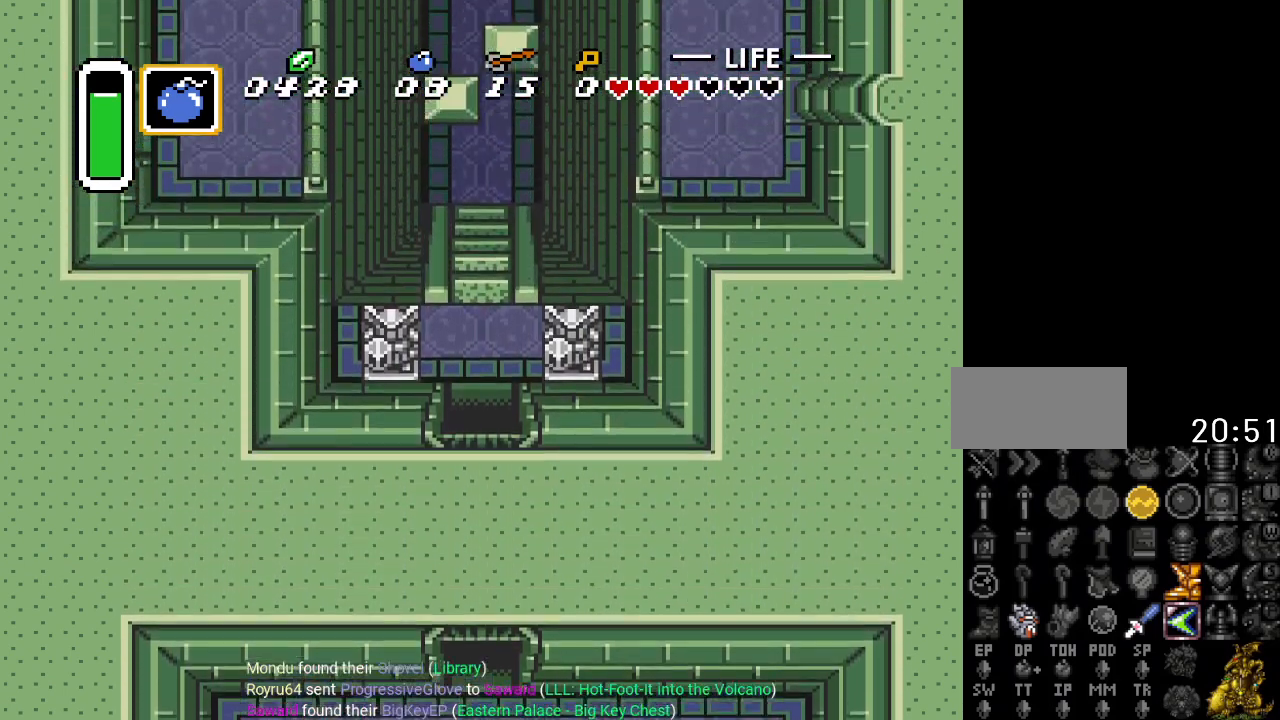
{"buttons": ["DPAD_UP"], "events": []}
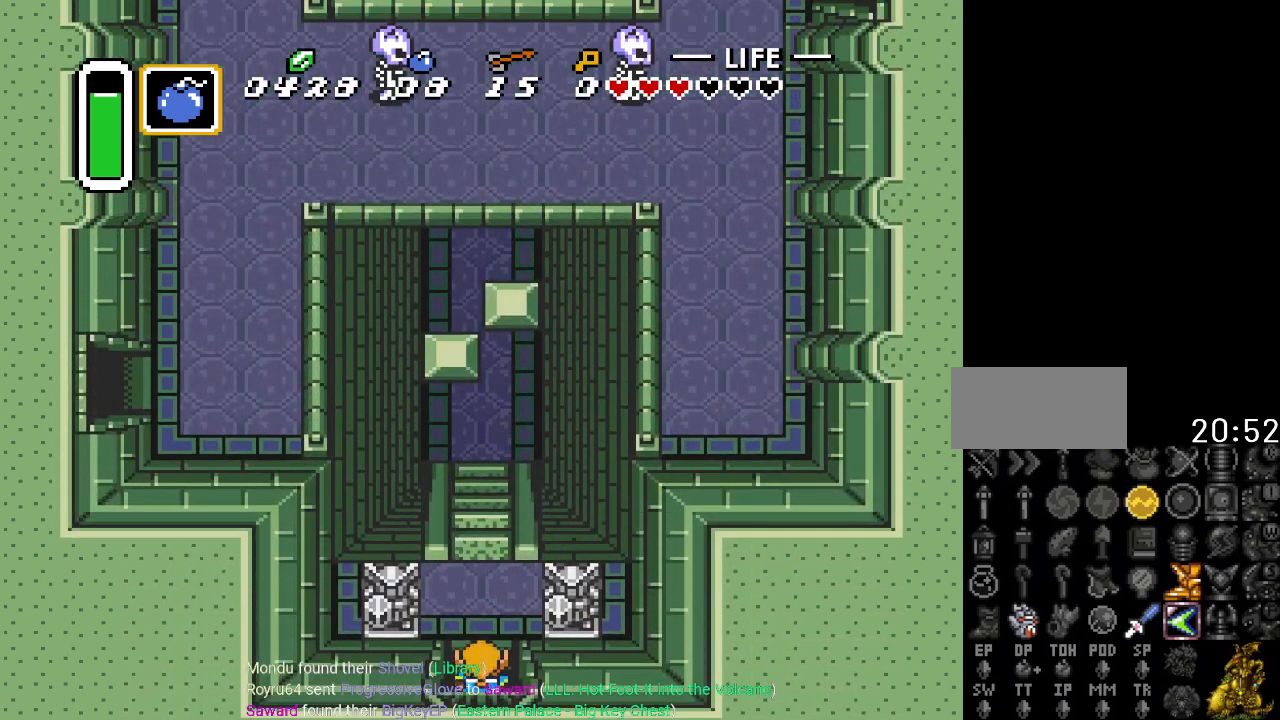
{"buttons": ["DPAD_UP"], "events": []}
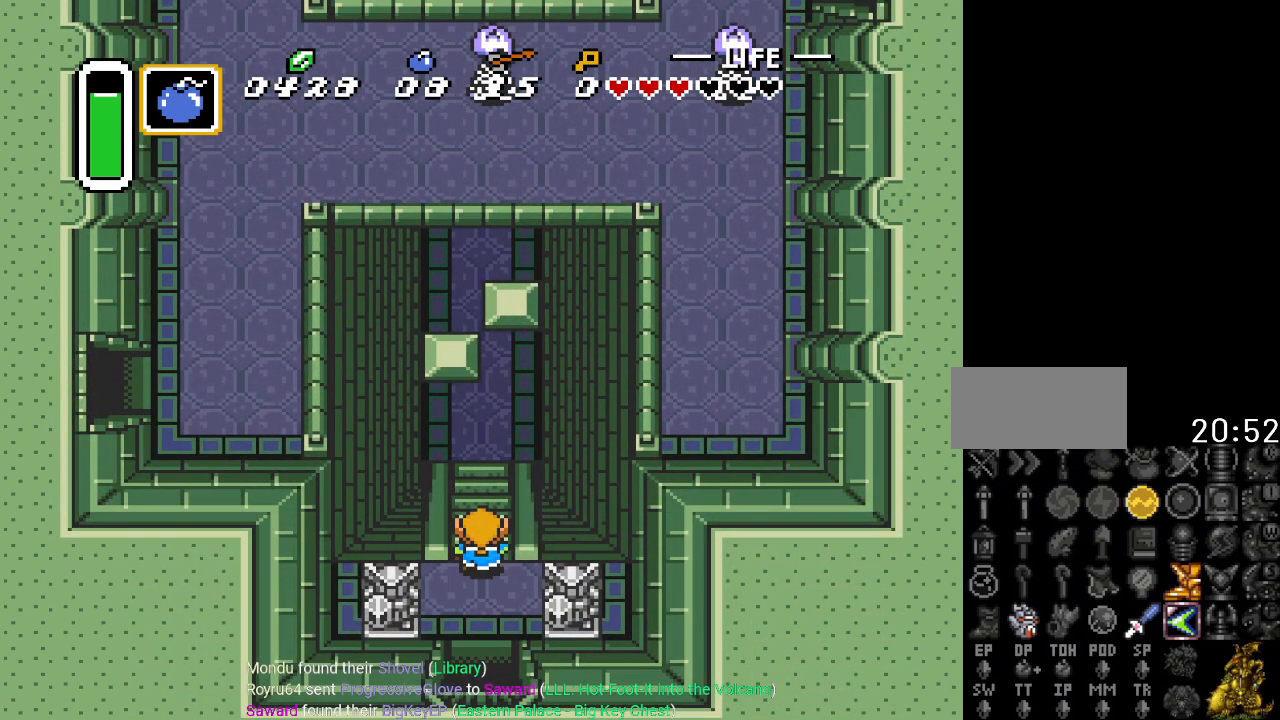
{"buttons": ["DPAD_UP"], "events": []}
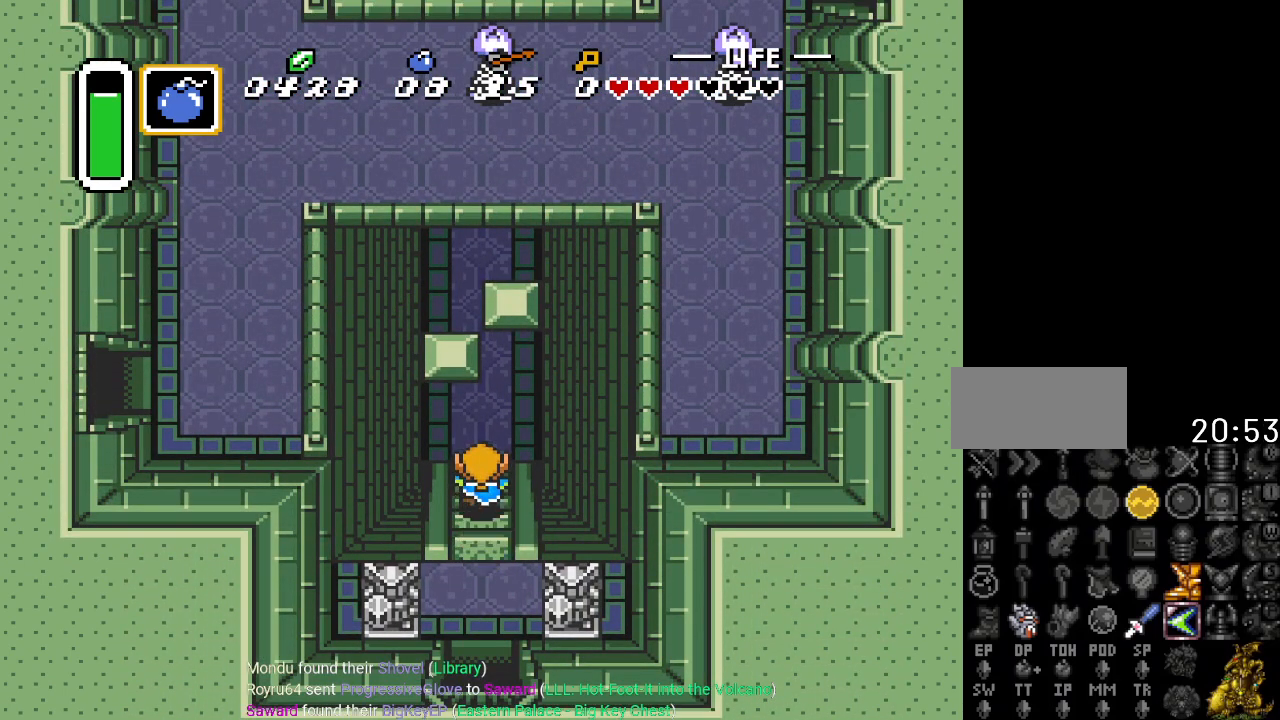
{"buttons": ["DPAD_UP", "DPAD_RIGHT"], "events": [[233, "DPAD_RIGHT", "down"]]}
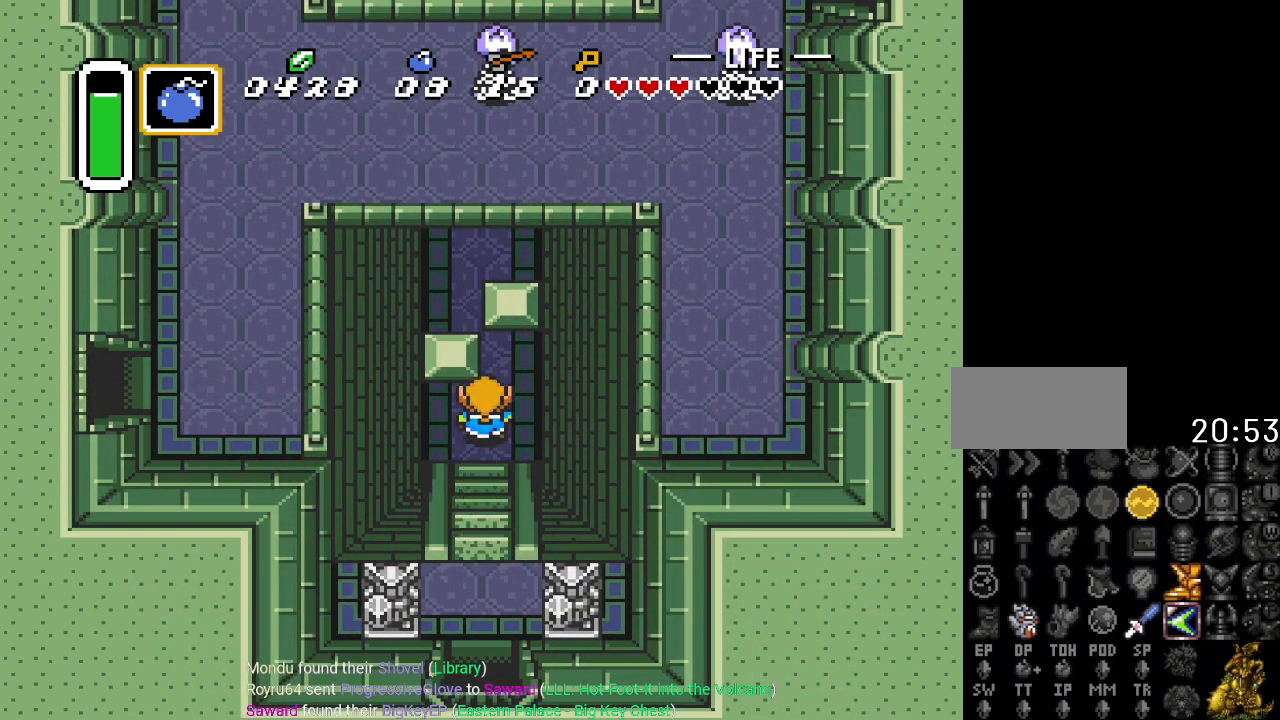
{"buttons": ["DPAD_UP"], "events": [[200, "DPAD_RIGHT", "up"]]}
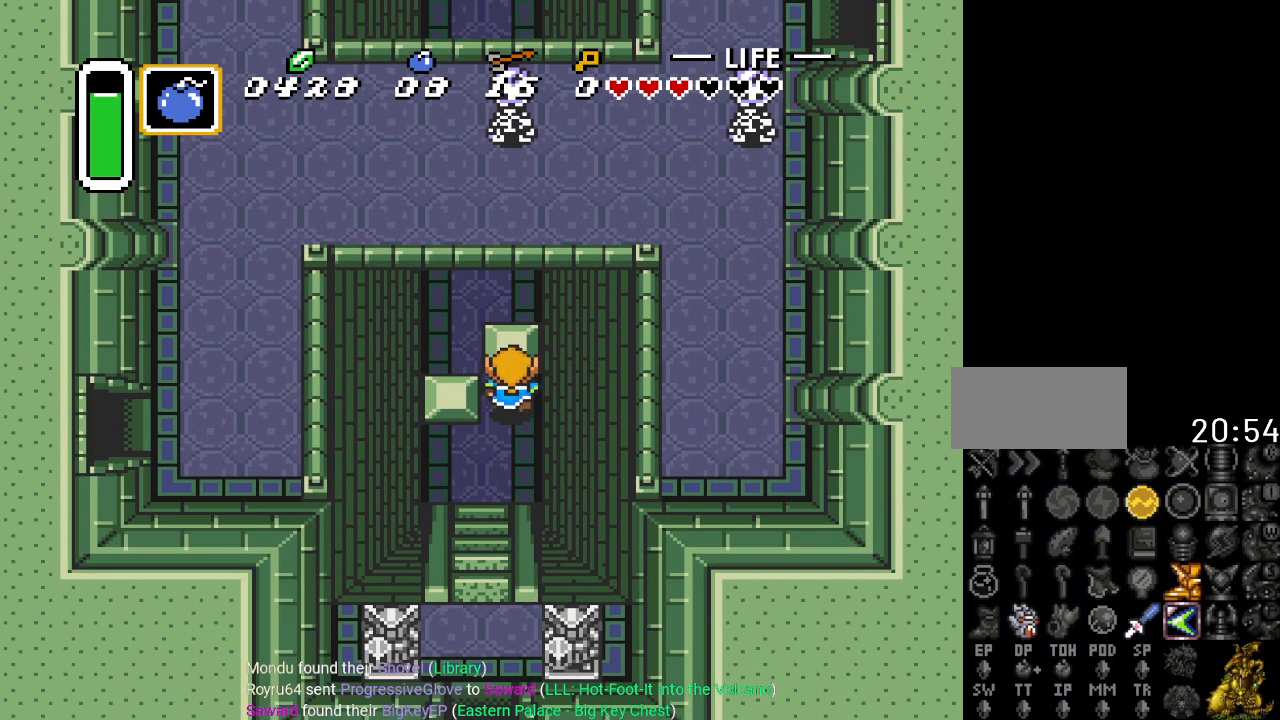
{"buttons": ["DPAD_UP", "DPAD_LEFT"], "events": [[300, "DPAD_LEFT", "down"]]}
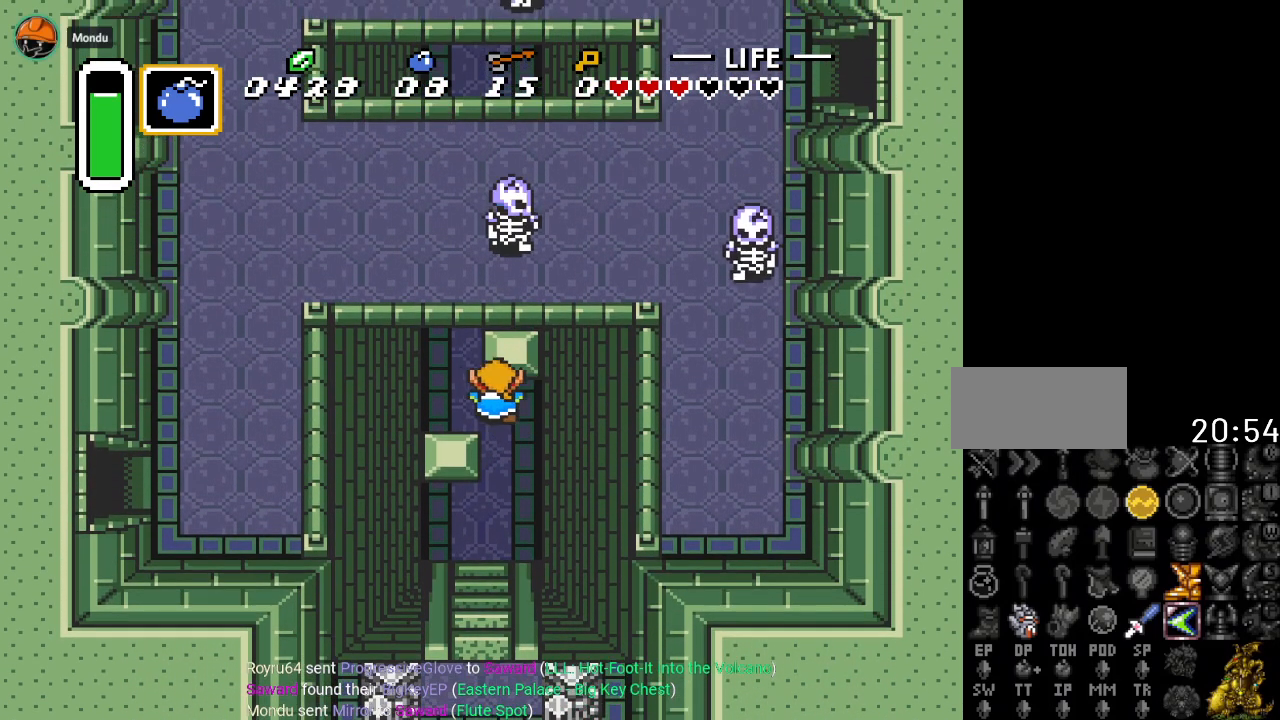
{"buttons": ["DPAD_UP"], "events": [[351, "DPAD_LEFT", "up"]]}
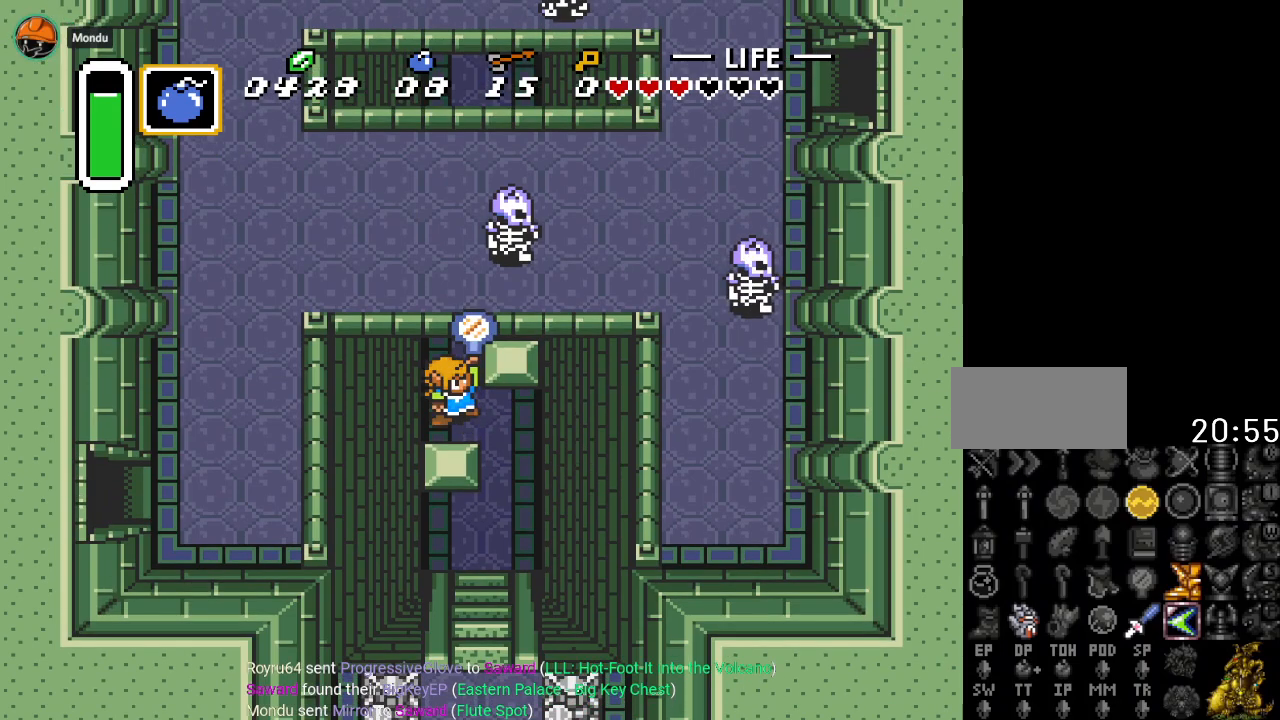
{"buttons": ["DPAD_UP"], "events": []}
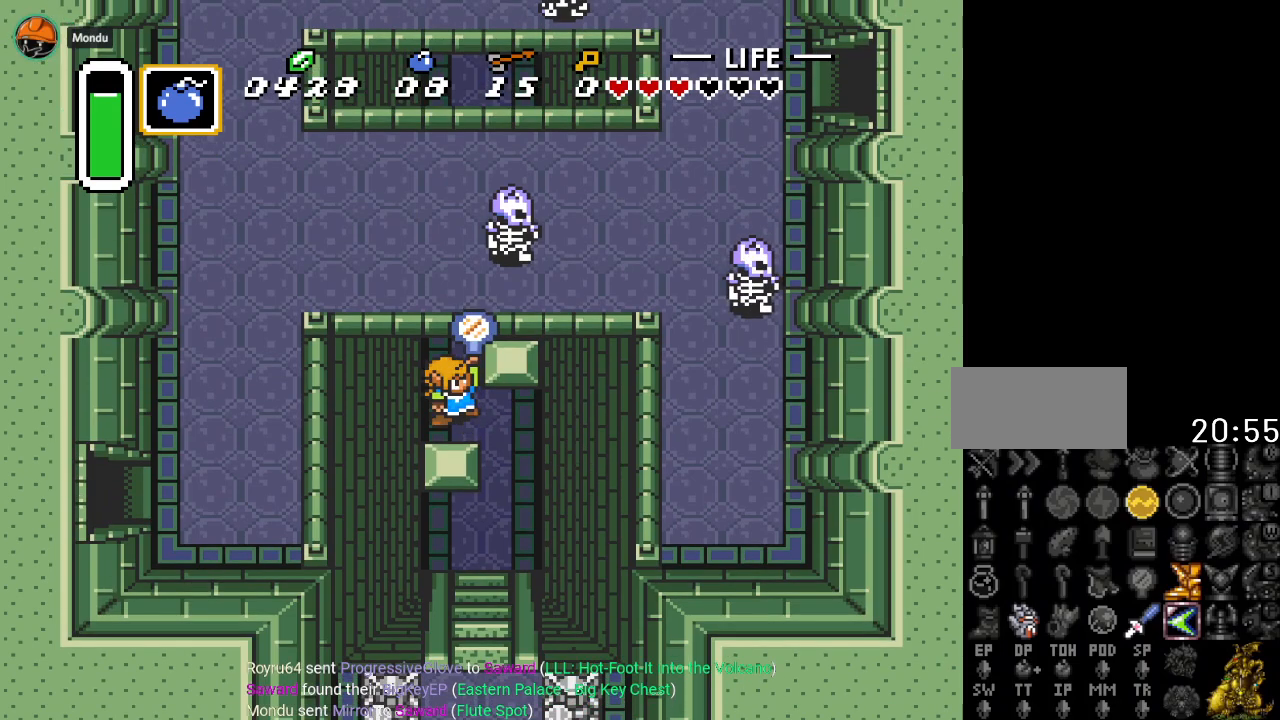
{"buttons": [], "events": [[84, "DPAD_UP", "up"]]}
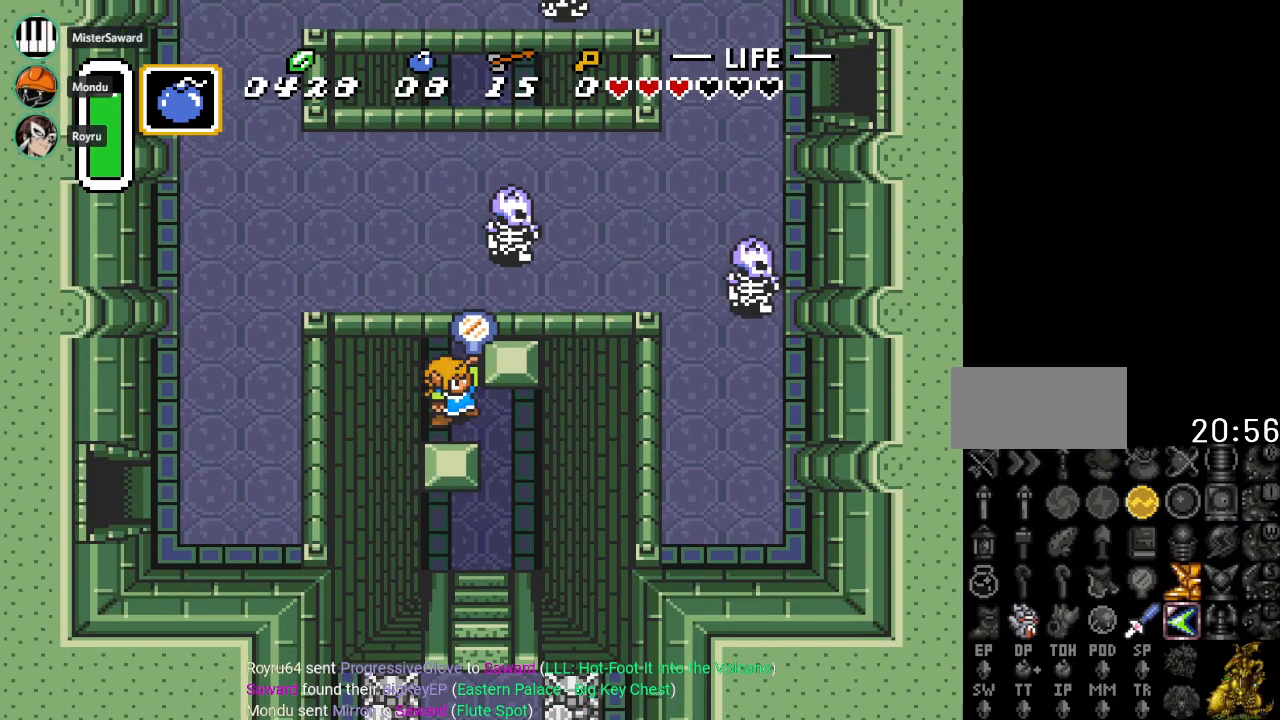
{"buttons": [], "events": []}
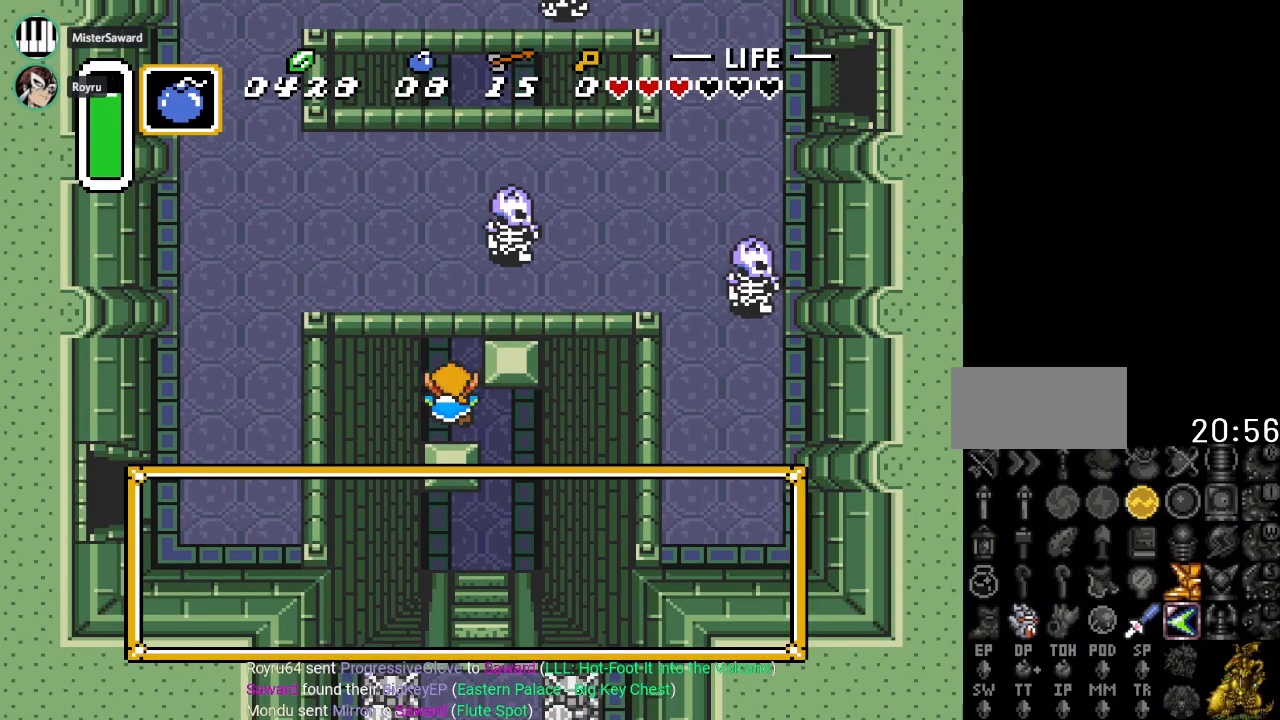
{"buttons": [], "events": []}
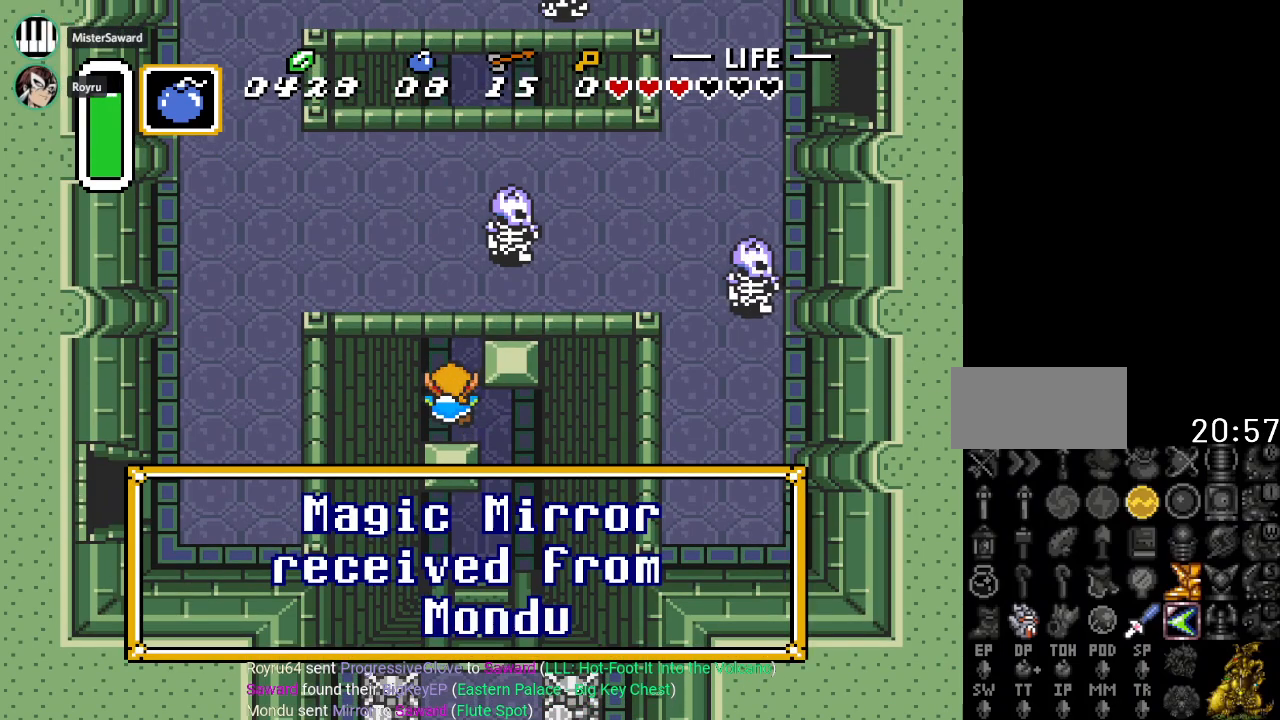
{"buttons": ["DPAD_UP"], "events": [[350, "DPAD_UP", "down"]]}
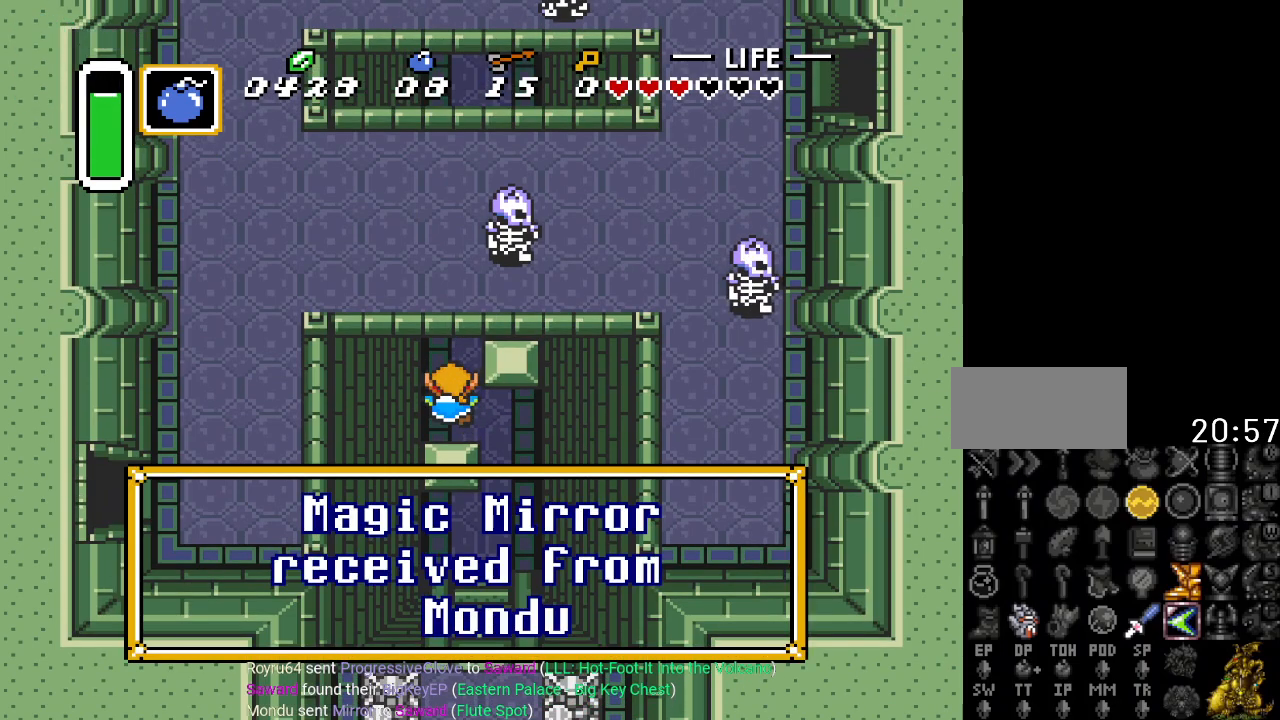
{"buttons": [], "events": [[434, "DPAD_UP", "up"]]}
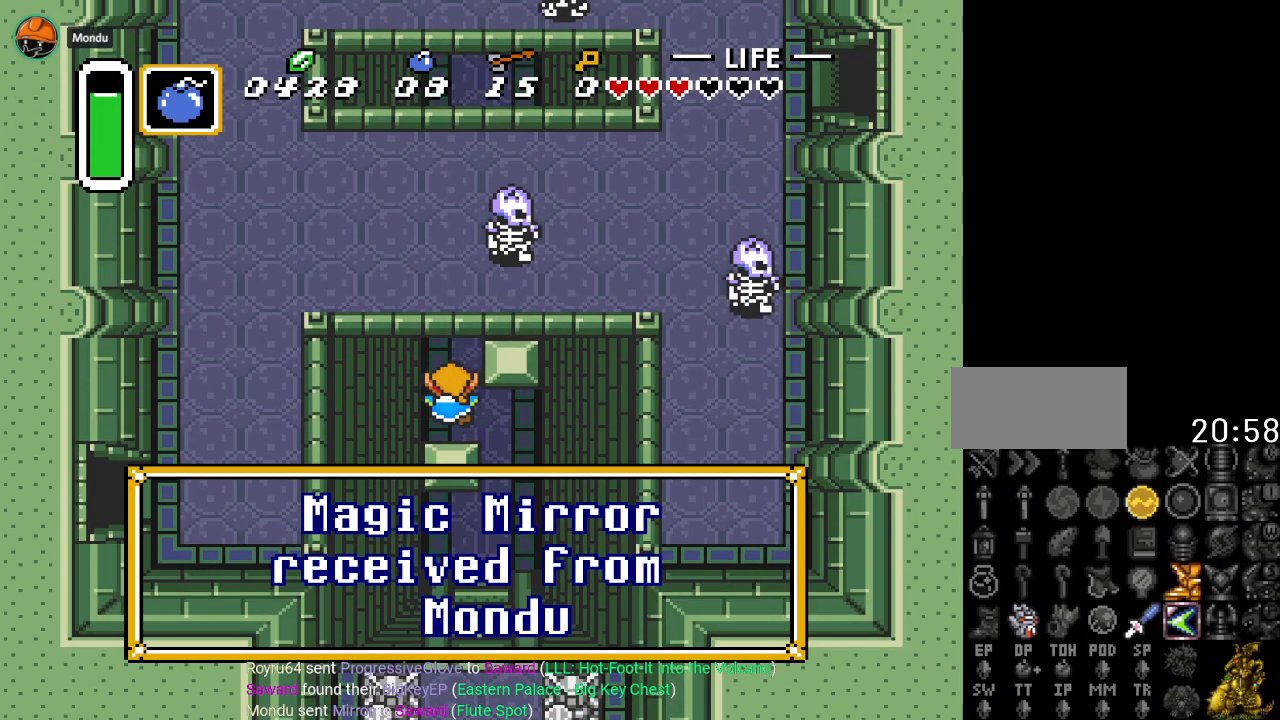
{"buttons": ["DPAD_UP"], "events": [[66, "DPAD_UP", "down"]]}
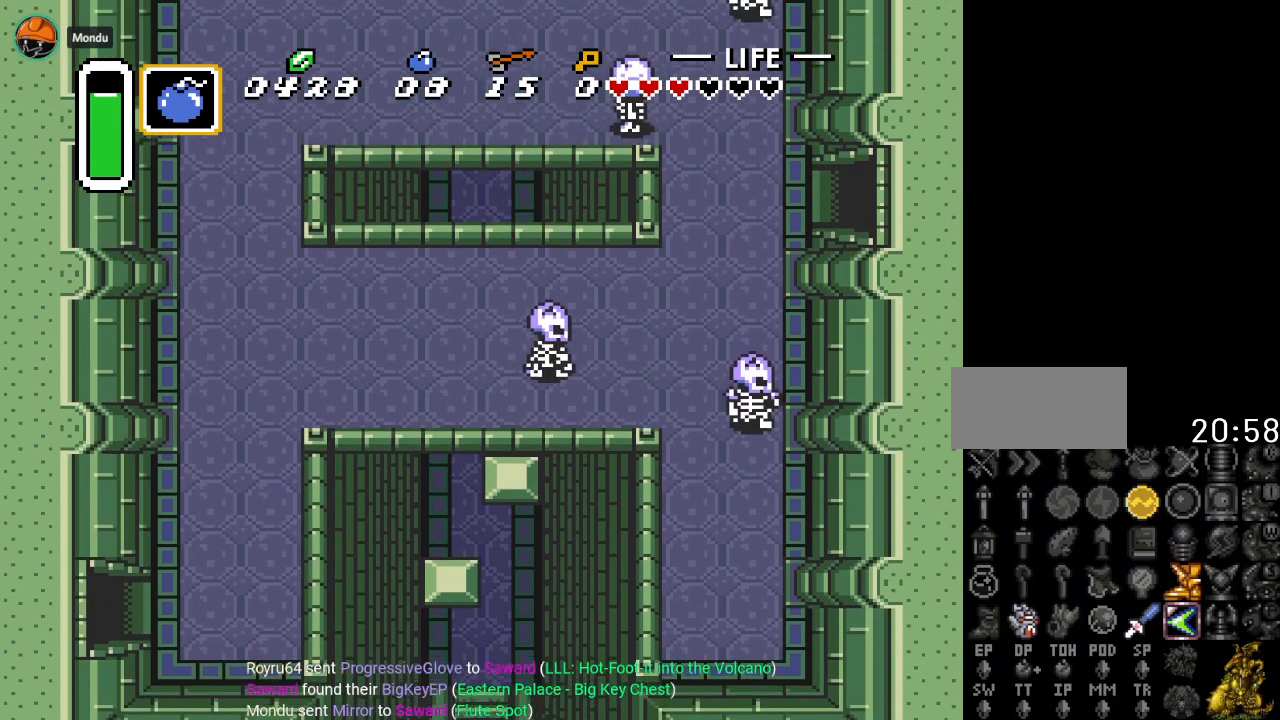
{"buttons": ["DPAD_UP"], "events": []}
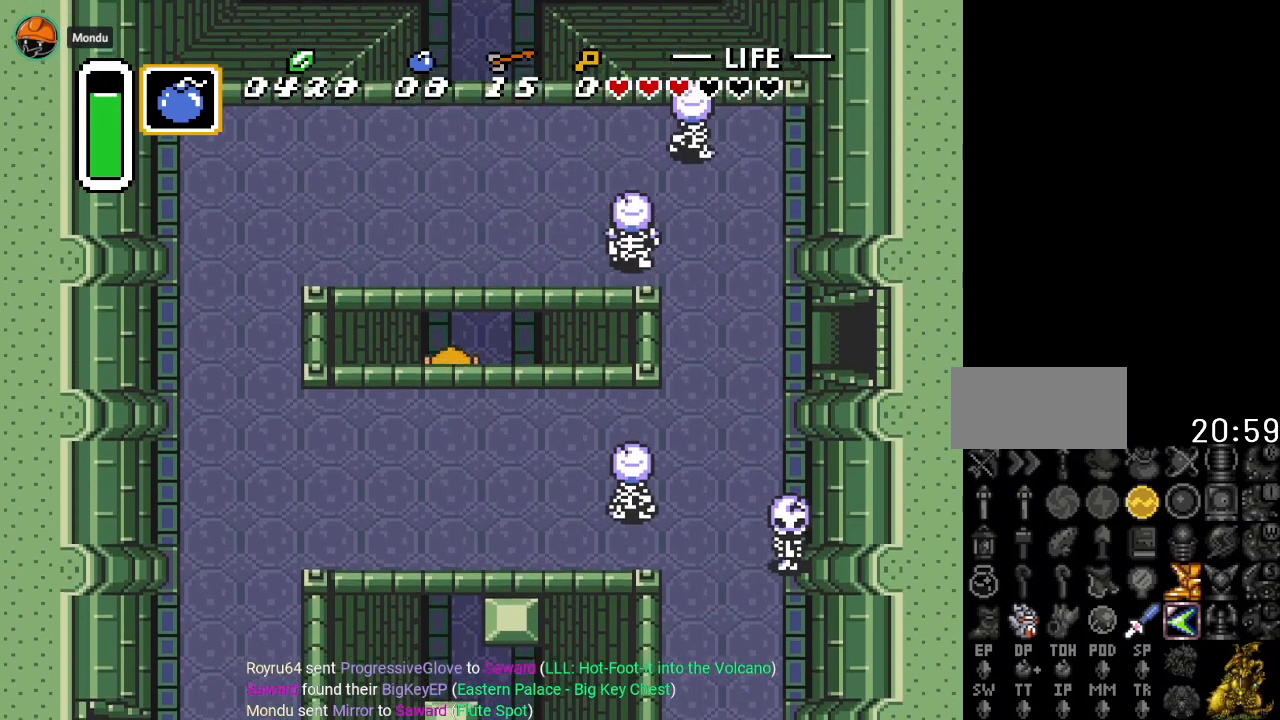
{"buttons": ["DPAD_UP"], "events": []}
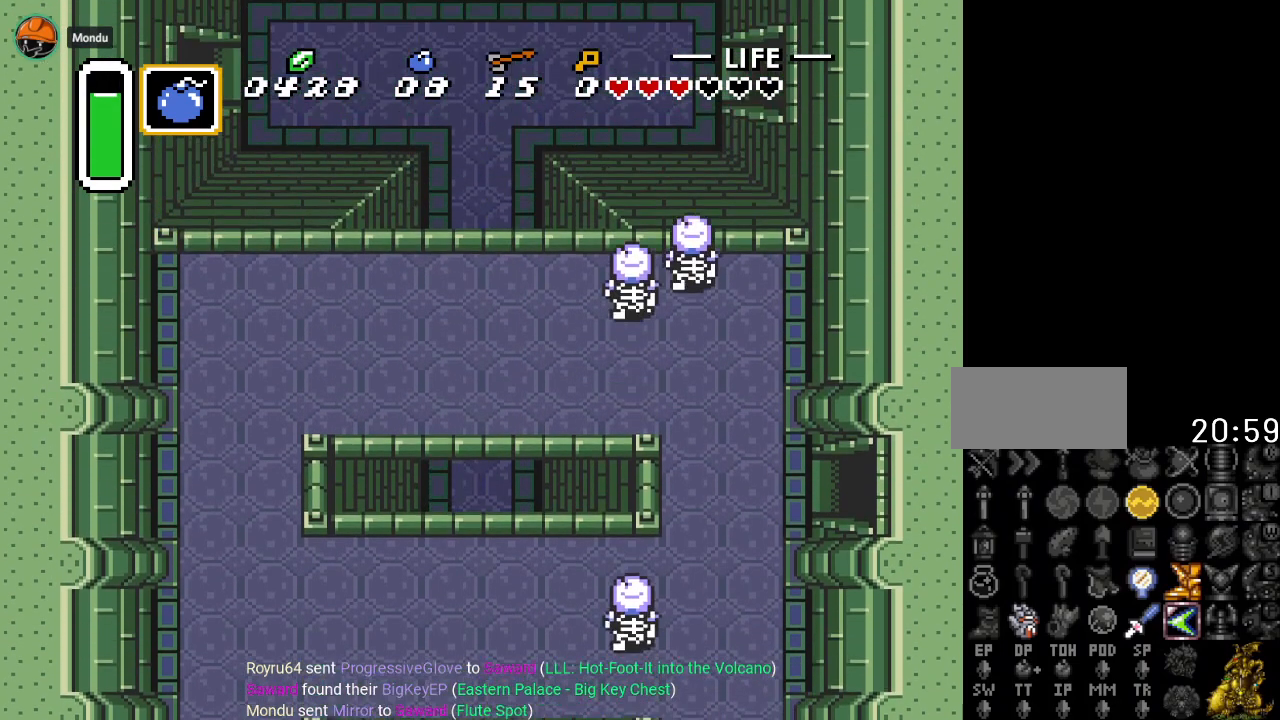
{"buttons": ["DPAD_UP"], "events": []}
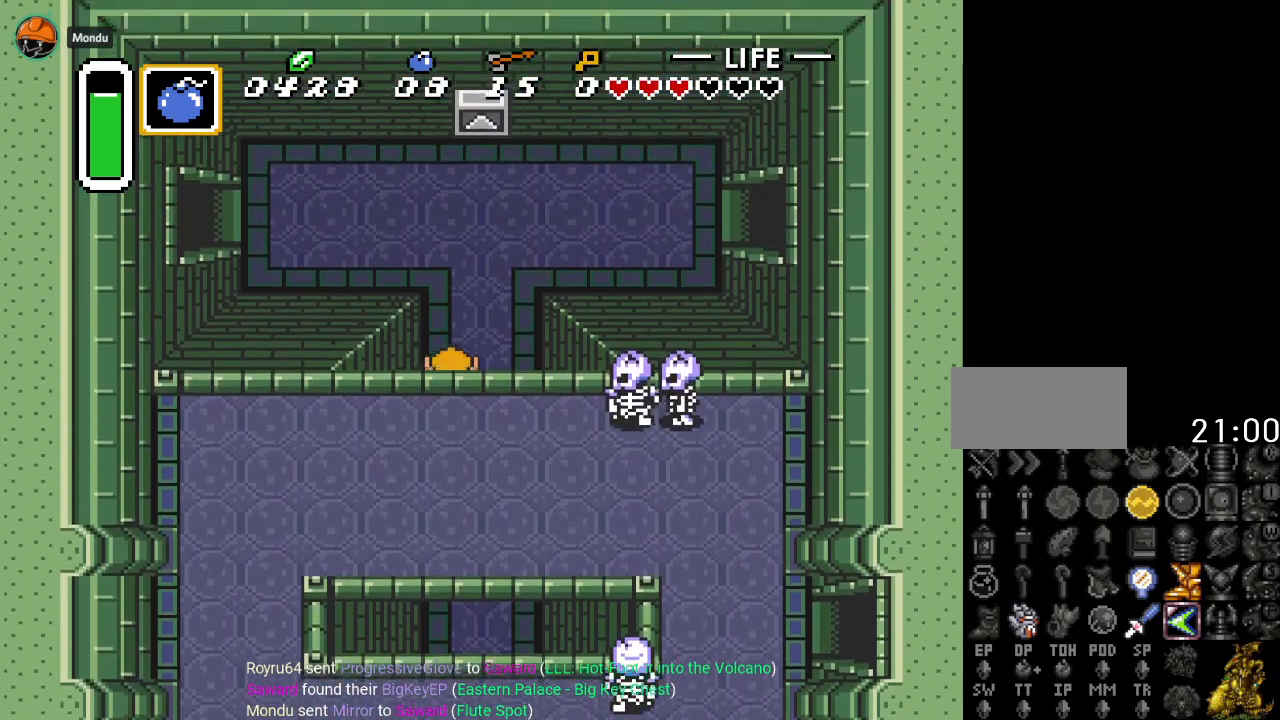
{"buttons": ["DPAD_UP"], "events": [[17, "DPAD_RIGHT", "down"], [200, "DPAD_RIGHT", "up"]]}
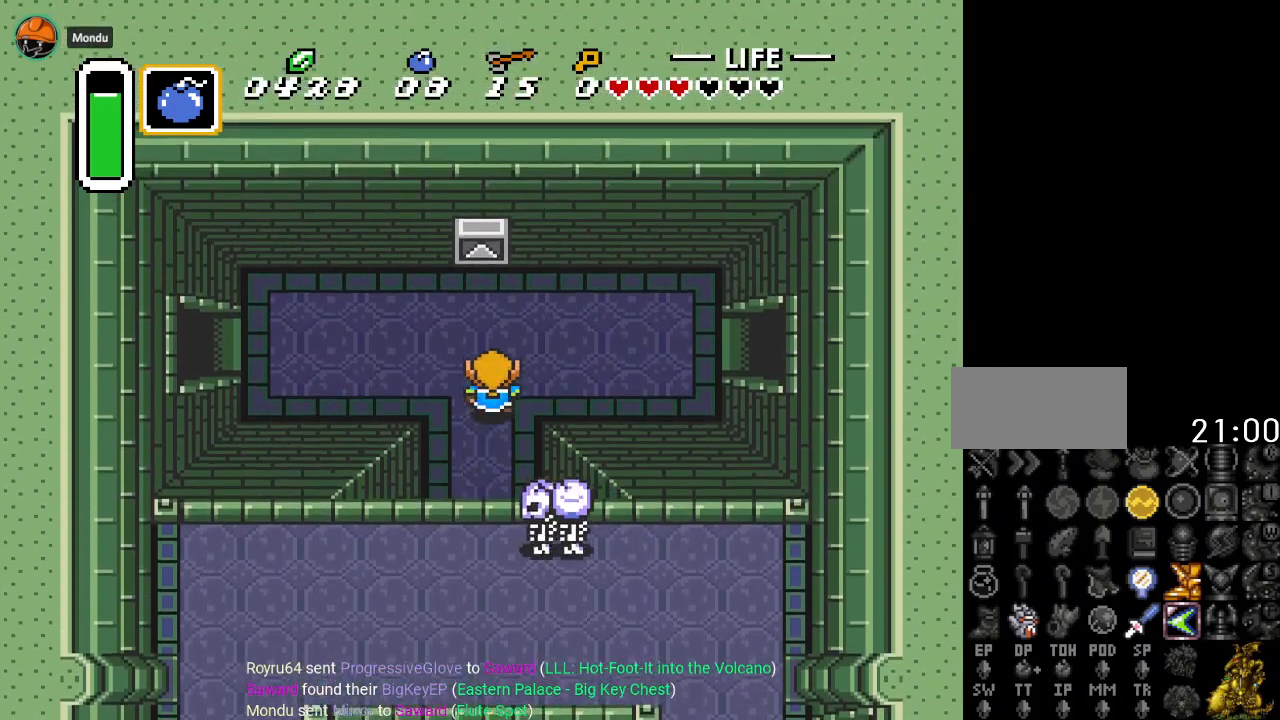
{"buttons": ["DPAD_RIGHT"], "events": [[50, "DPAD_RIGHT", "down"], [166, "DPAD_UP", "up"]]}